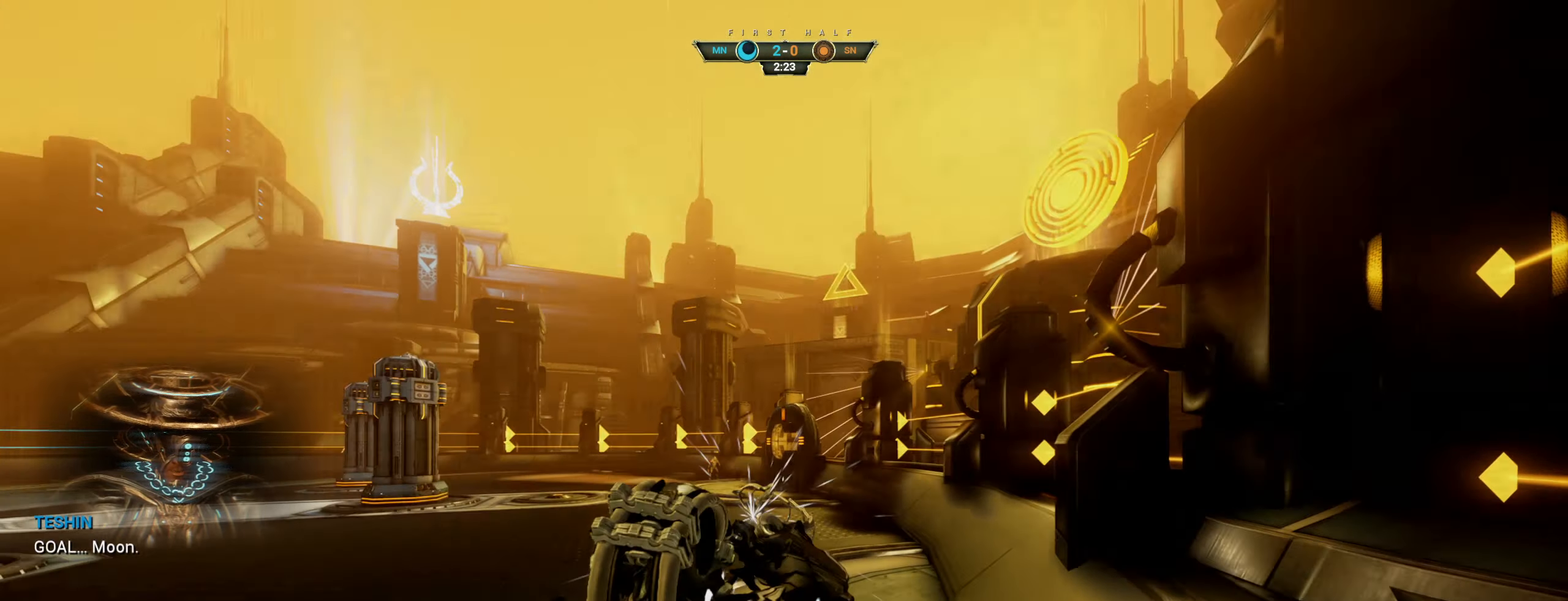
Gameplay with keyboard and mouse; each line is a JSON object with the keys and mouse buttons held at the frame after it. "events" lists presses ("down") and releases ("up") of "a", "ctrl", "d", "e", "q", "s", "shift", "space", "w", "mouse_left", "mouse_wheel", "mouse_right", "mouse_mb4" and "mouse_mb5" between this image and that frame as [ms after this image, input, new state], when the widget could be followed in between. "mouse_left", "mouse_wheel", "mouse_right", "mouse_mb4", "mouse_mb5" = the "left", "wheel", "right", "mb4", "mb5" buttons of the "mouse" list. No other keys are recorded. "wheel" means that the mouse wheel is clicked or scrolled. Not read: mouse_move.
{"keys": [], "mouse": [], "events": [[266, "mouse_right", "up"]]}
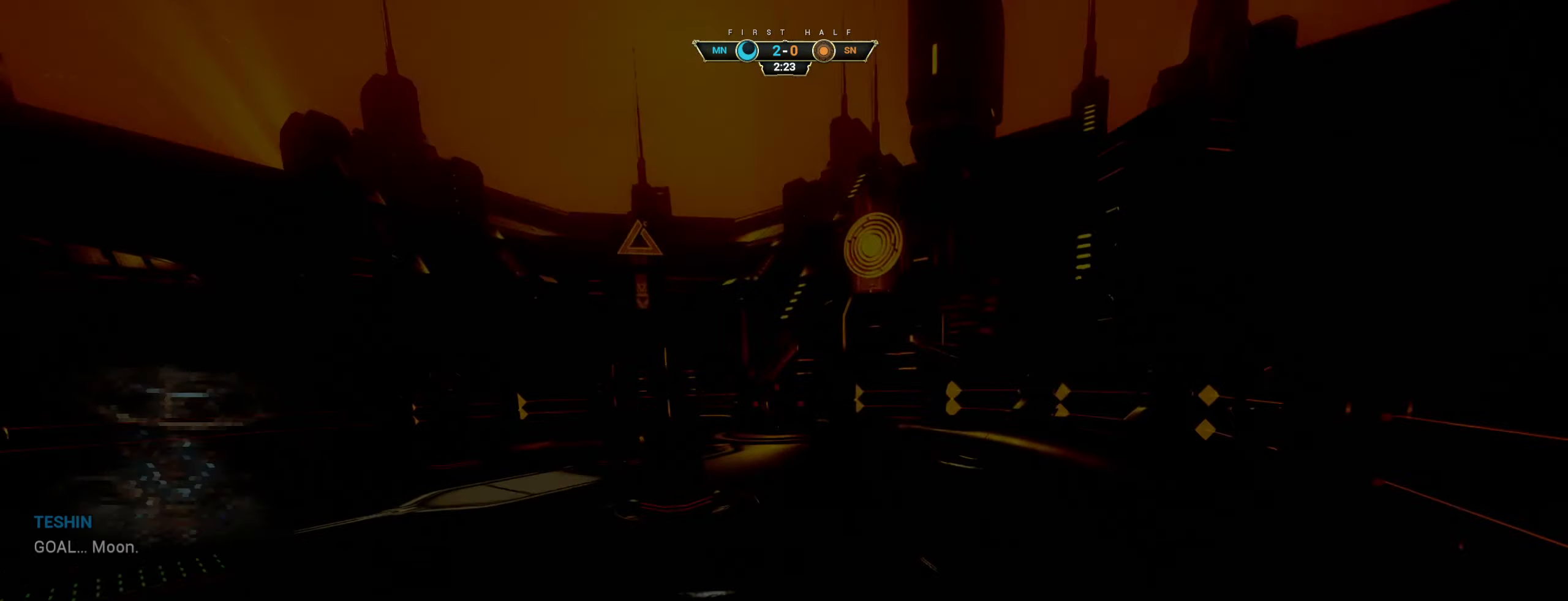
{"keys": [], "mouse": [], "events": []}
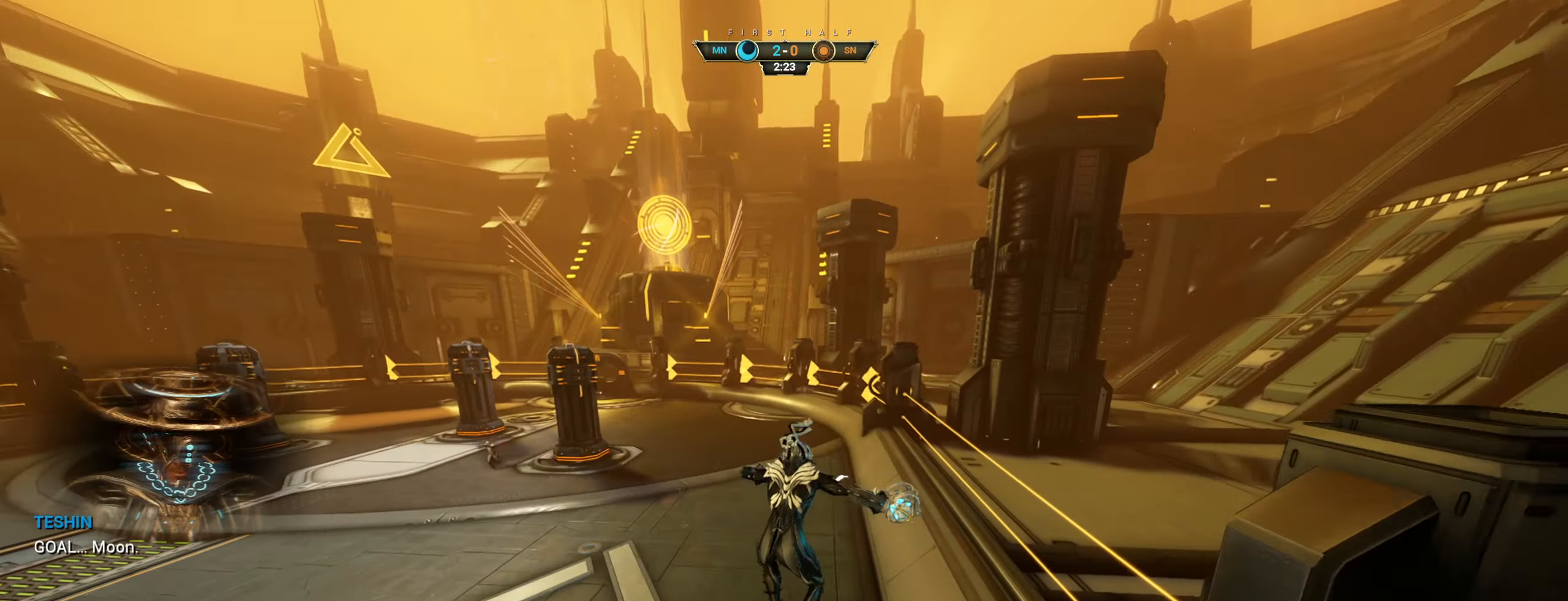
{"keys": [], "mouse": [], "events": []}
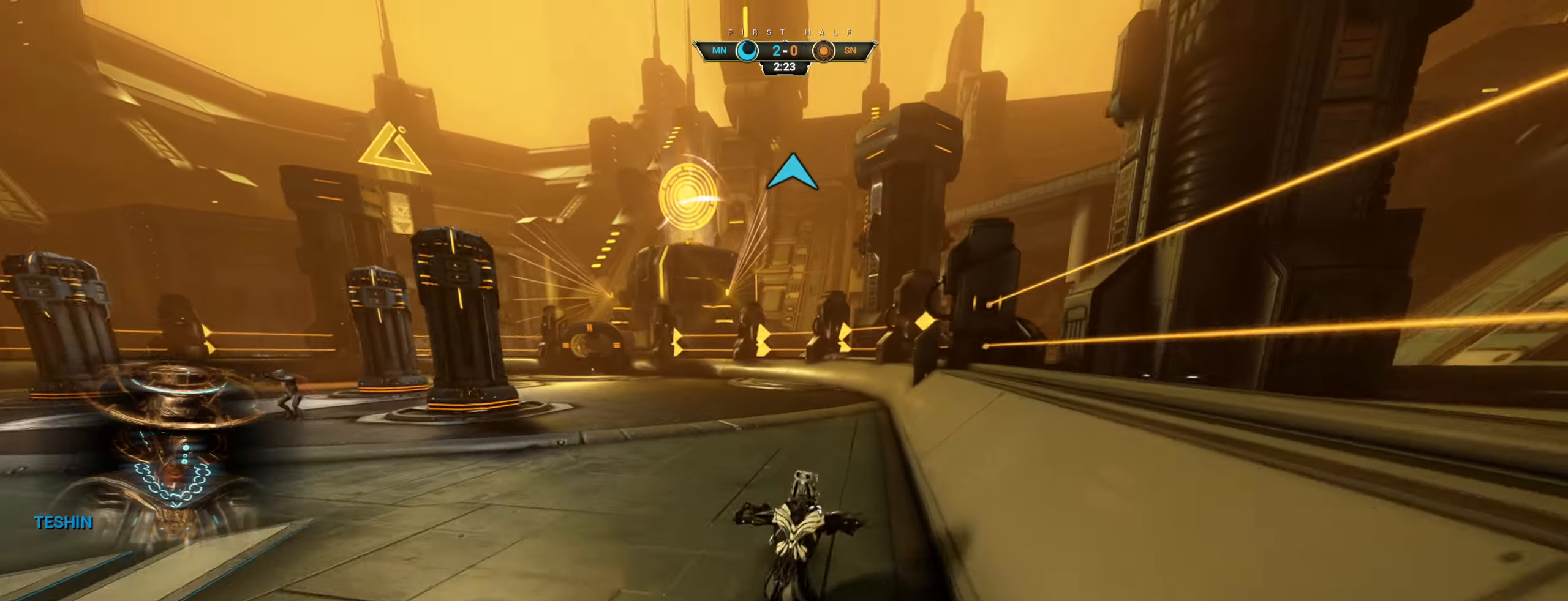
{"keys": [], "mouse": [], "events": []}
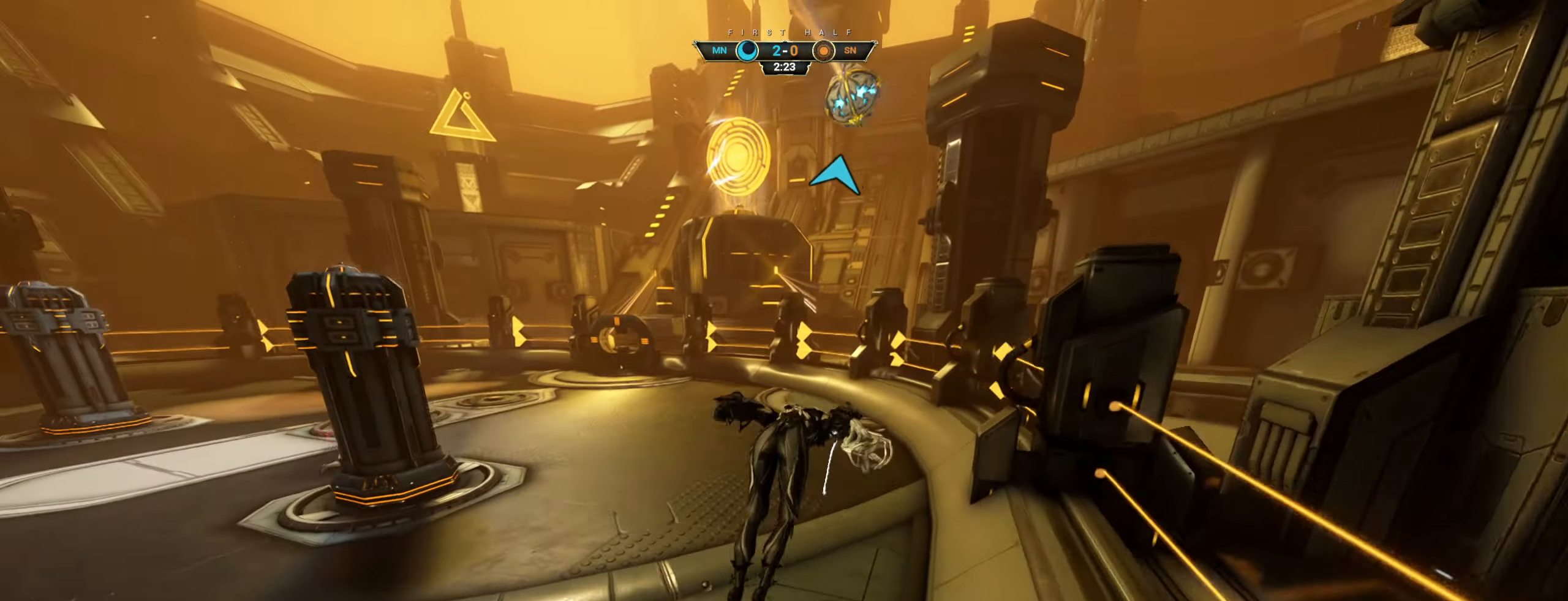
{"keys": [], "mouse": [], "events": []}
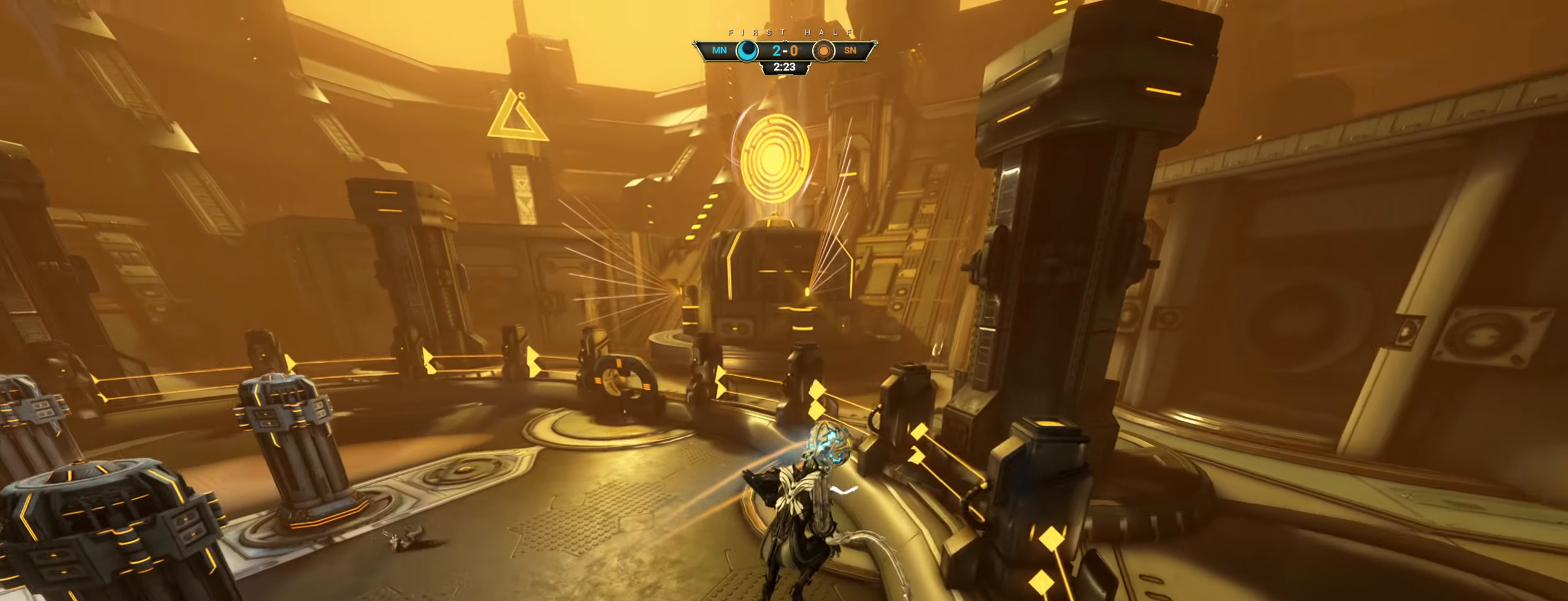
{"keys": [], "mouse": [], "events": []}
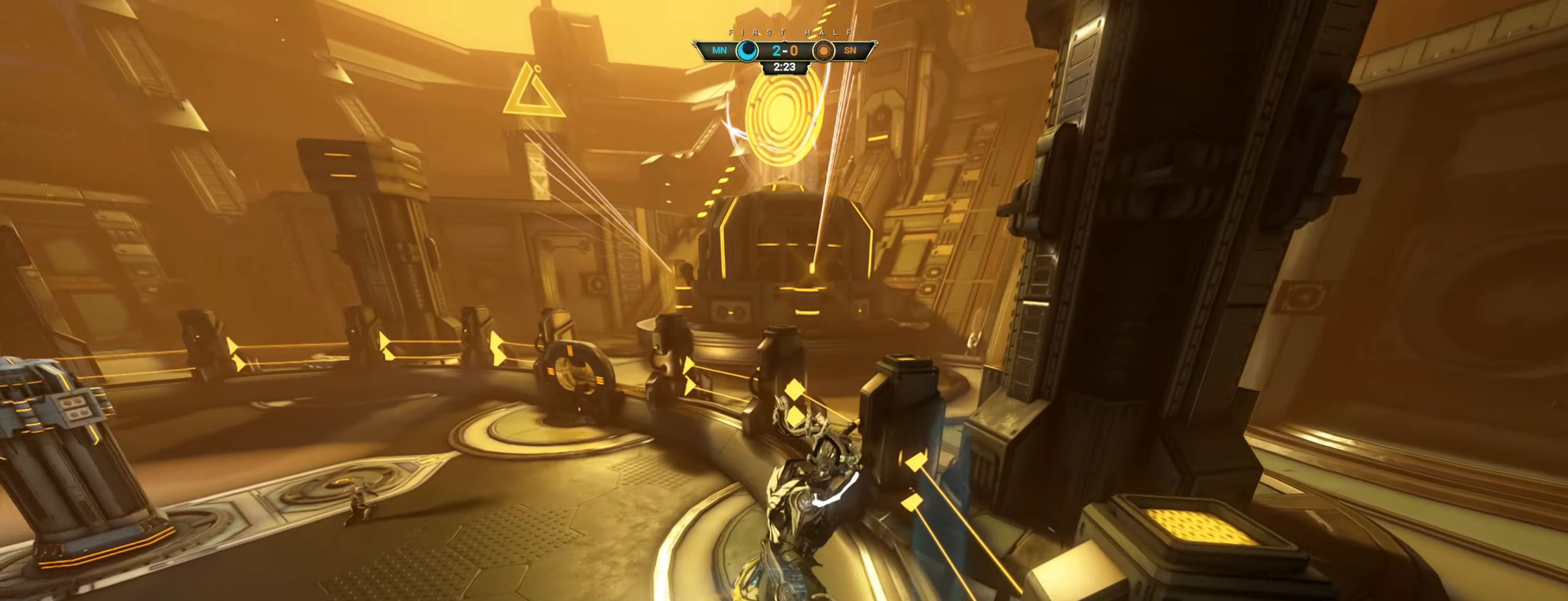
{"keys": [], "mouse": [], "events": []}
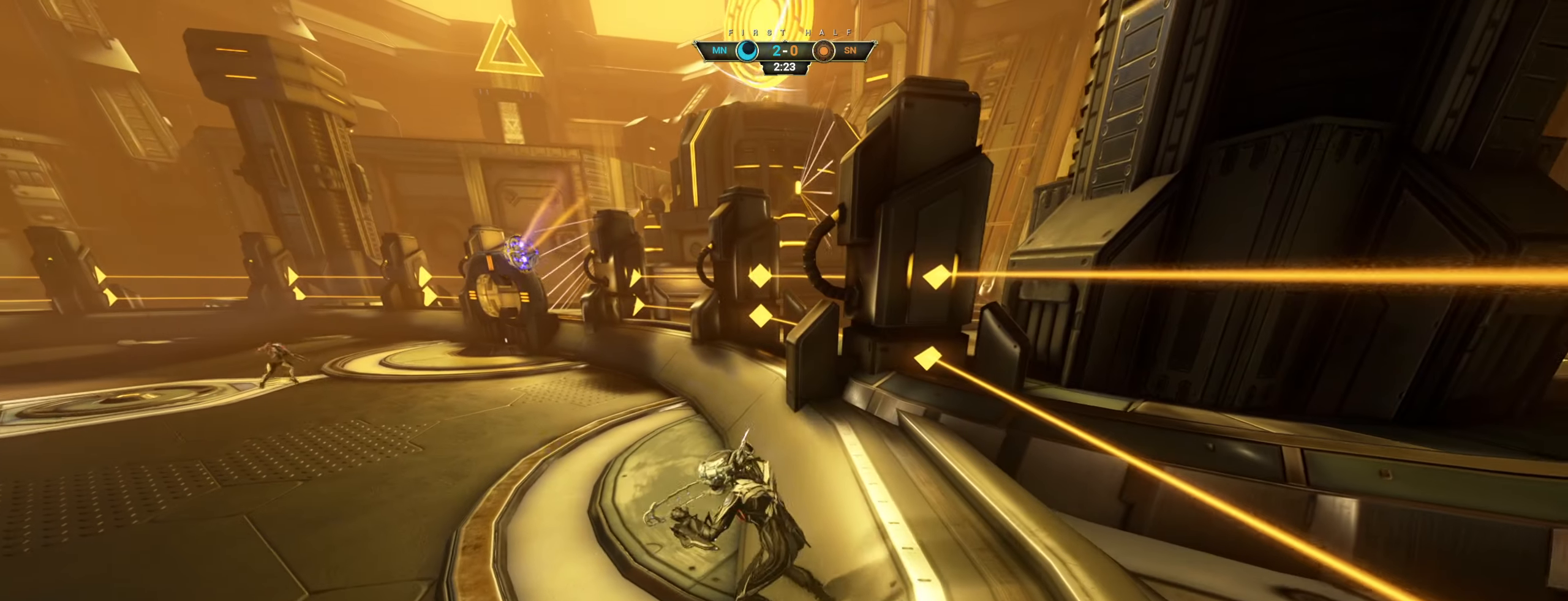
{"keys": [], "mouse": [], "events": []}
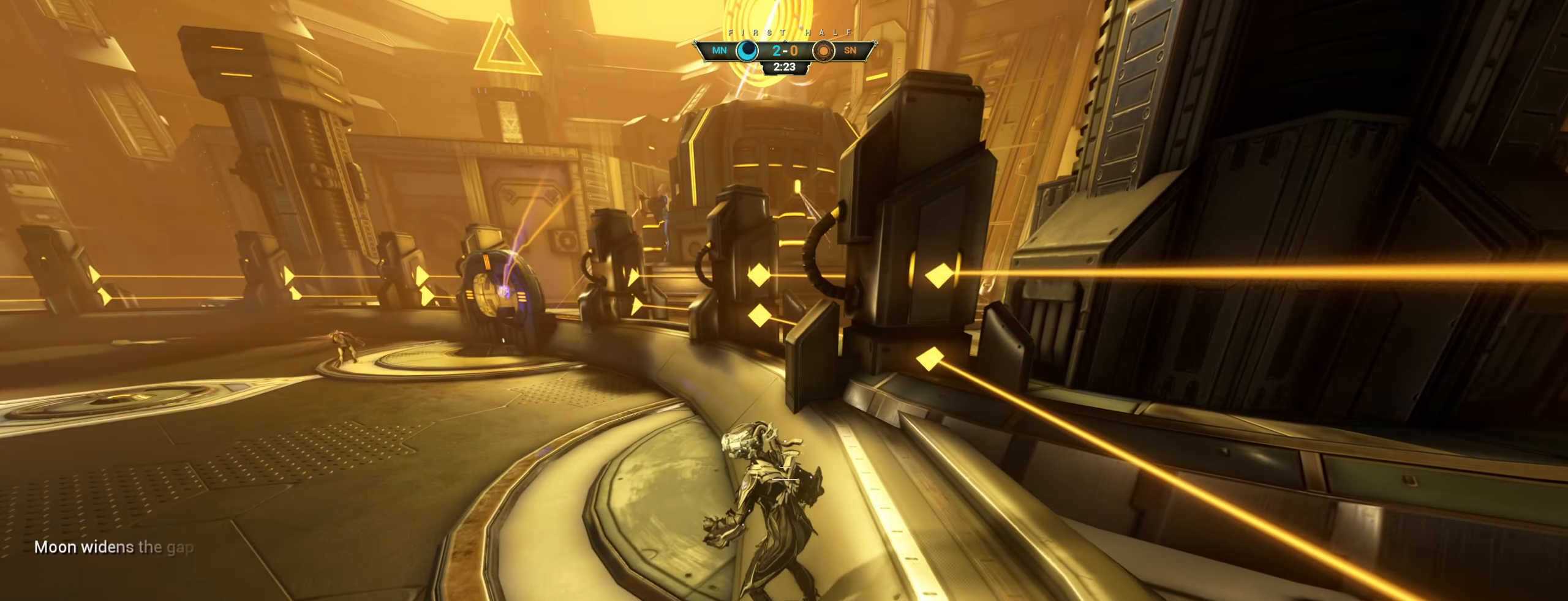
{"keys": [], "mouse": [], "events": []}
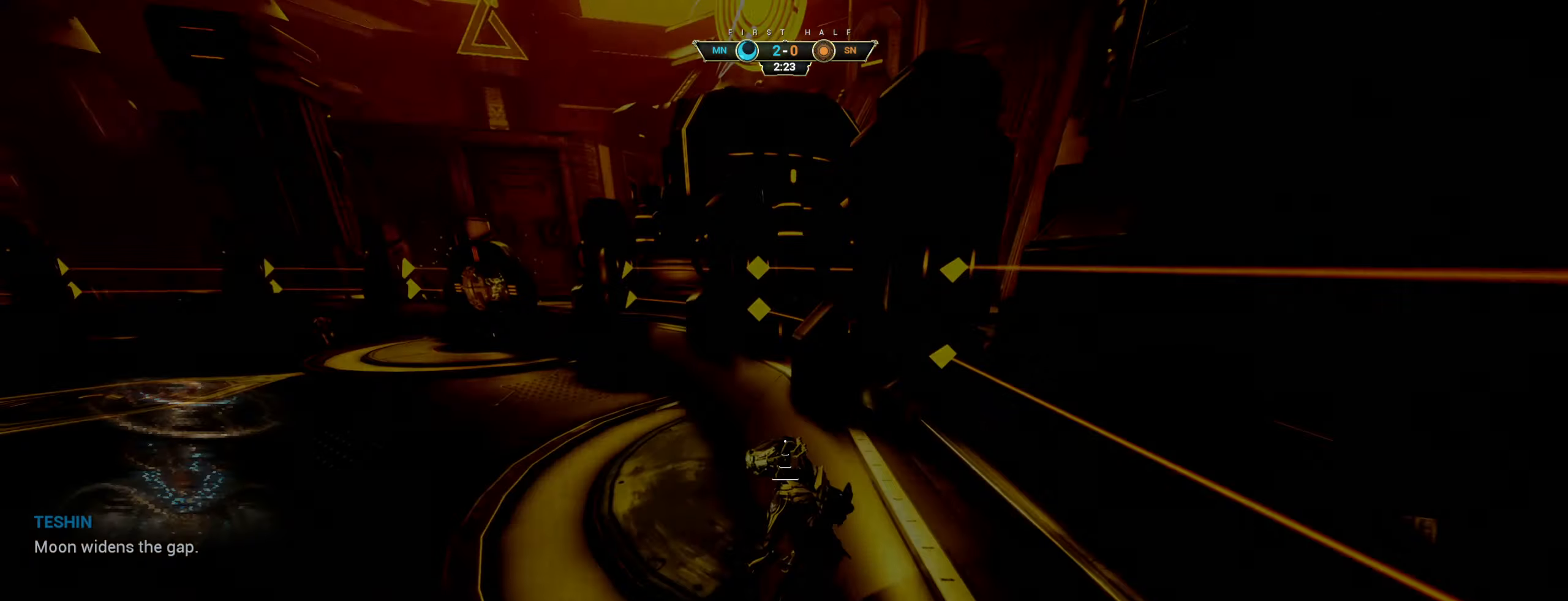
{"keys": [], "mouse": [], "events": []}
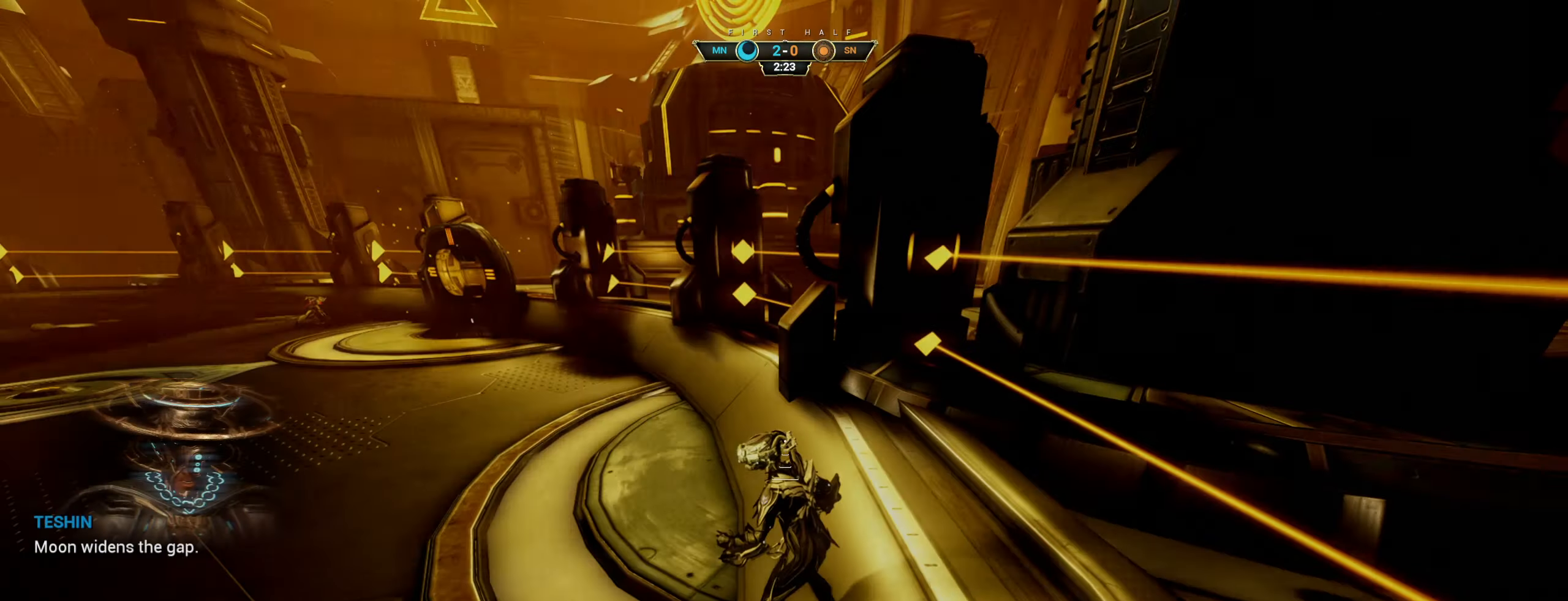
{"keys": [], "mouse": [], "events": []}
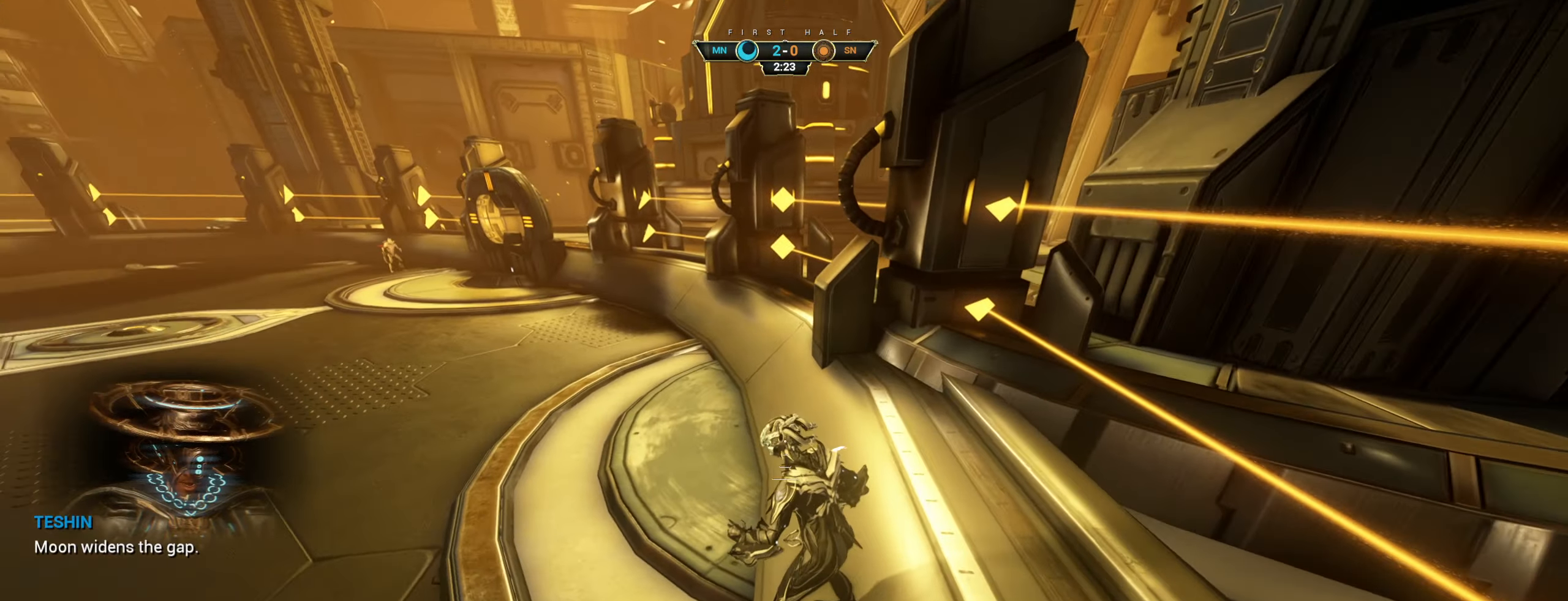
{"keys": [], "mouse": ["left", "mb5"], "events": [[450, "mouse_left", "down"], [450, "mouse_mb4", "down"], [483, "mouse_mb5", "down"], [500, "mouse_mb4", "up"]]}
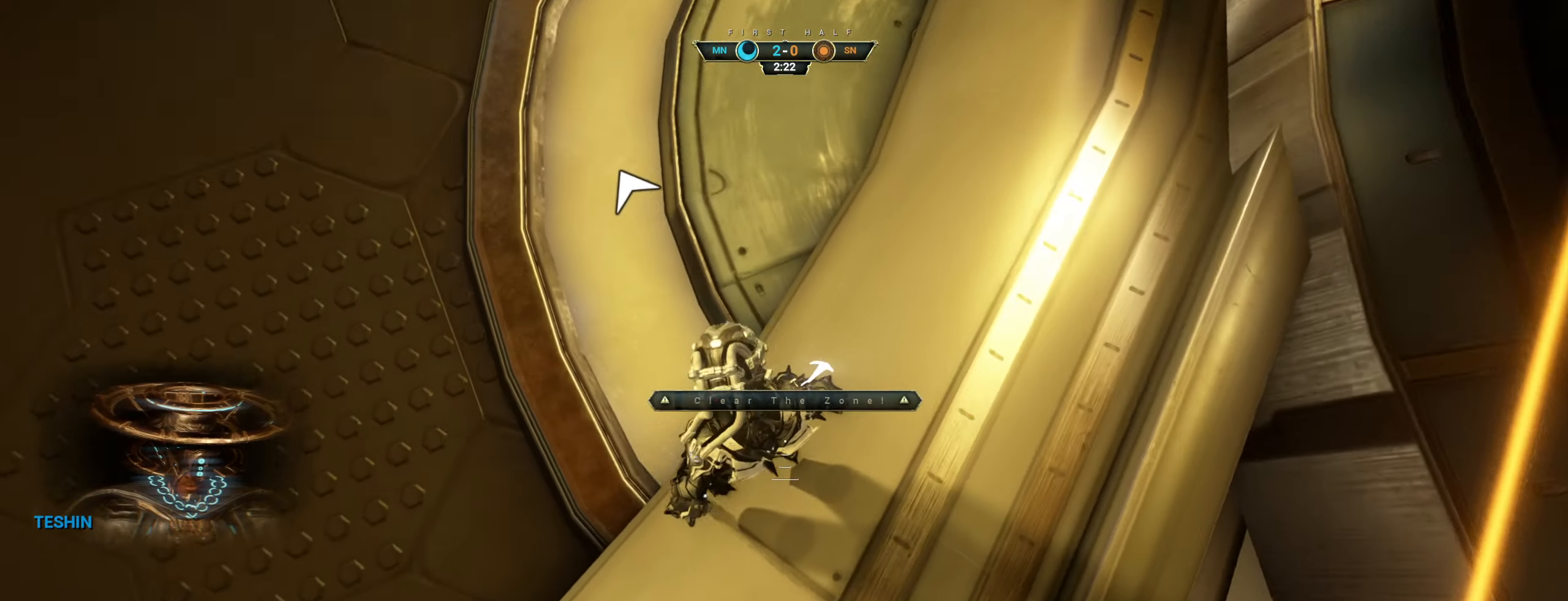
{"keys": [], "mouse": ["mb4"], "events": [[33, "mouse_mb5", "up"], [100, "mouse_left", "up"], [433, "mouse_mb4", "down"]]}
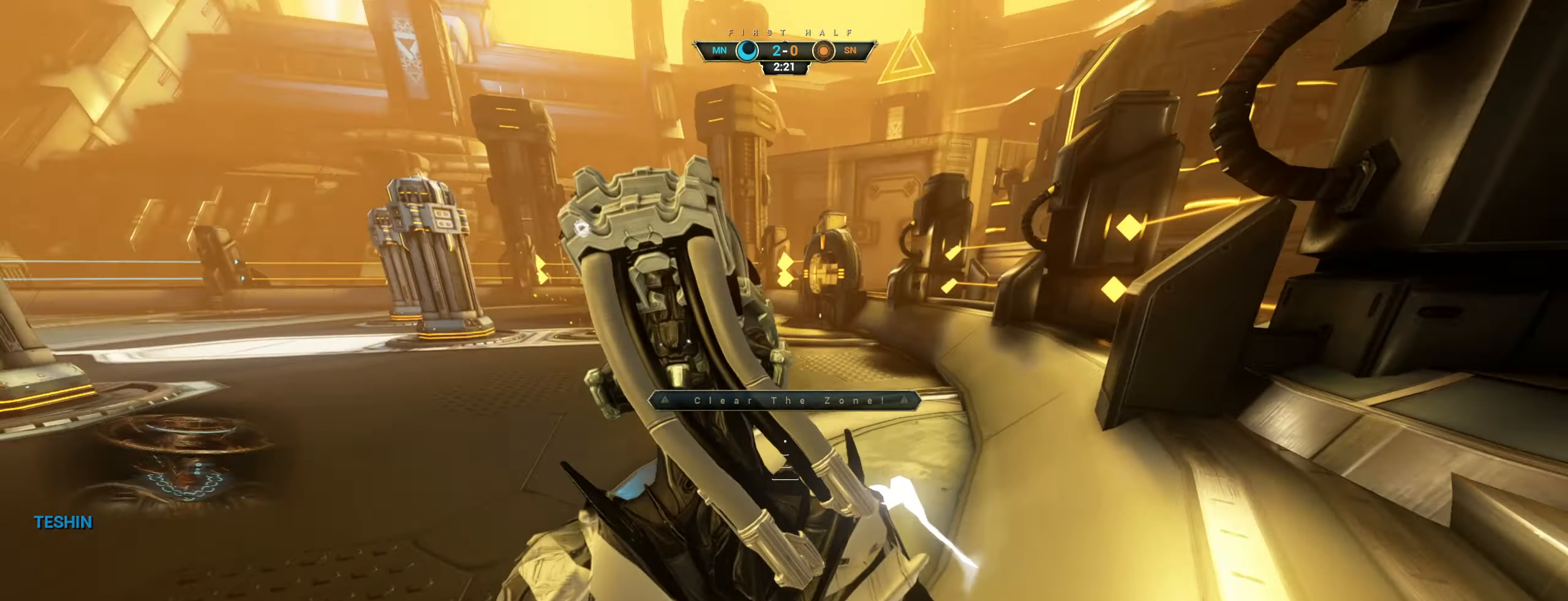
{"keys": [], "mouse": []}
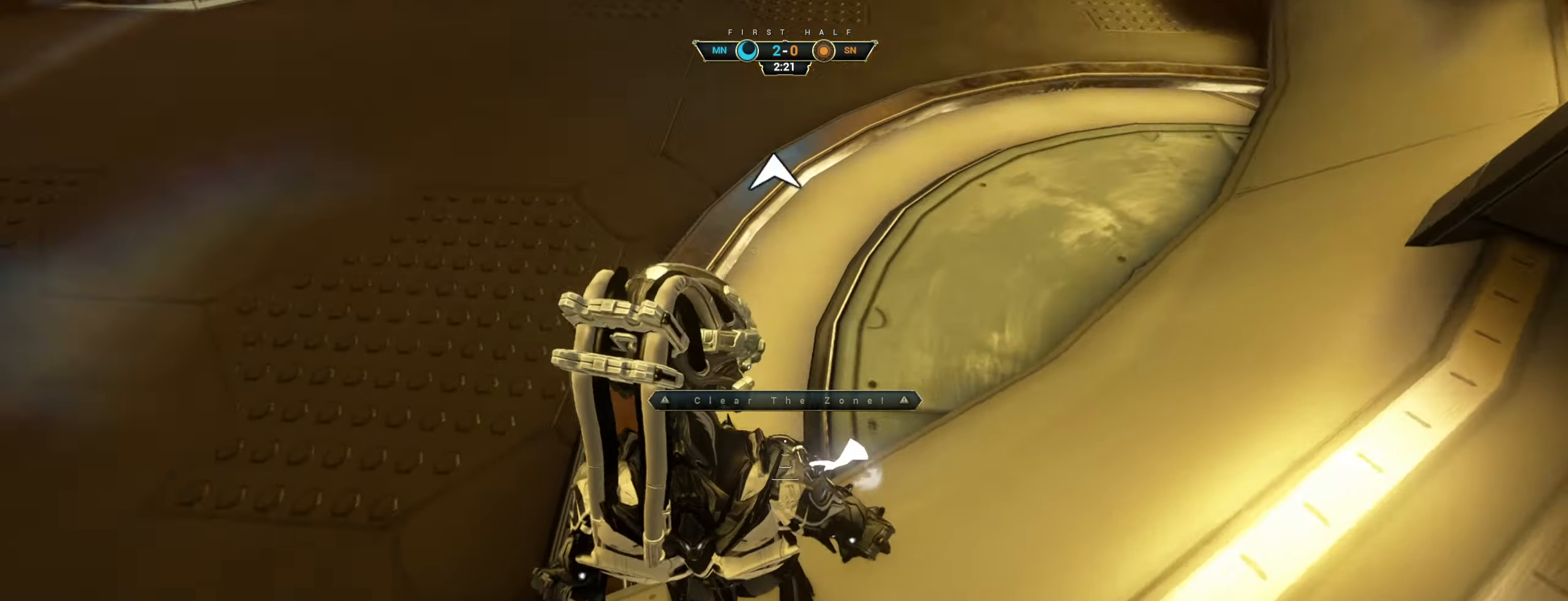
{"keys": ["w"], "mouse": [], "events": [[167, "w", "down"], [300, "ctrl", "down"], [384, "space", "down"], [434, "space", "up"], [500, "ctrl", "up"]]}
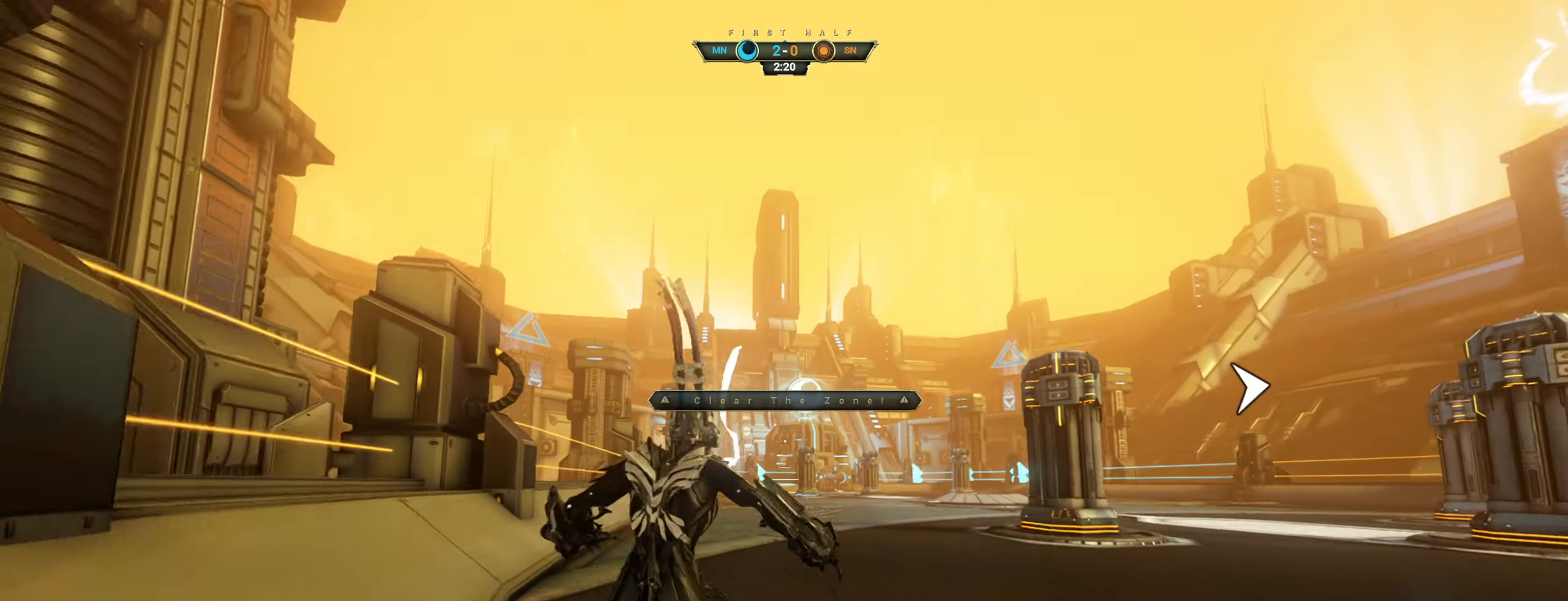
{"keys": ["w"], "mouse": [], "events": [[167, "space", "down"], [200, "shift", "down"], [284, "space", "up"], [300, "shift", "up"]]}
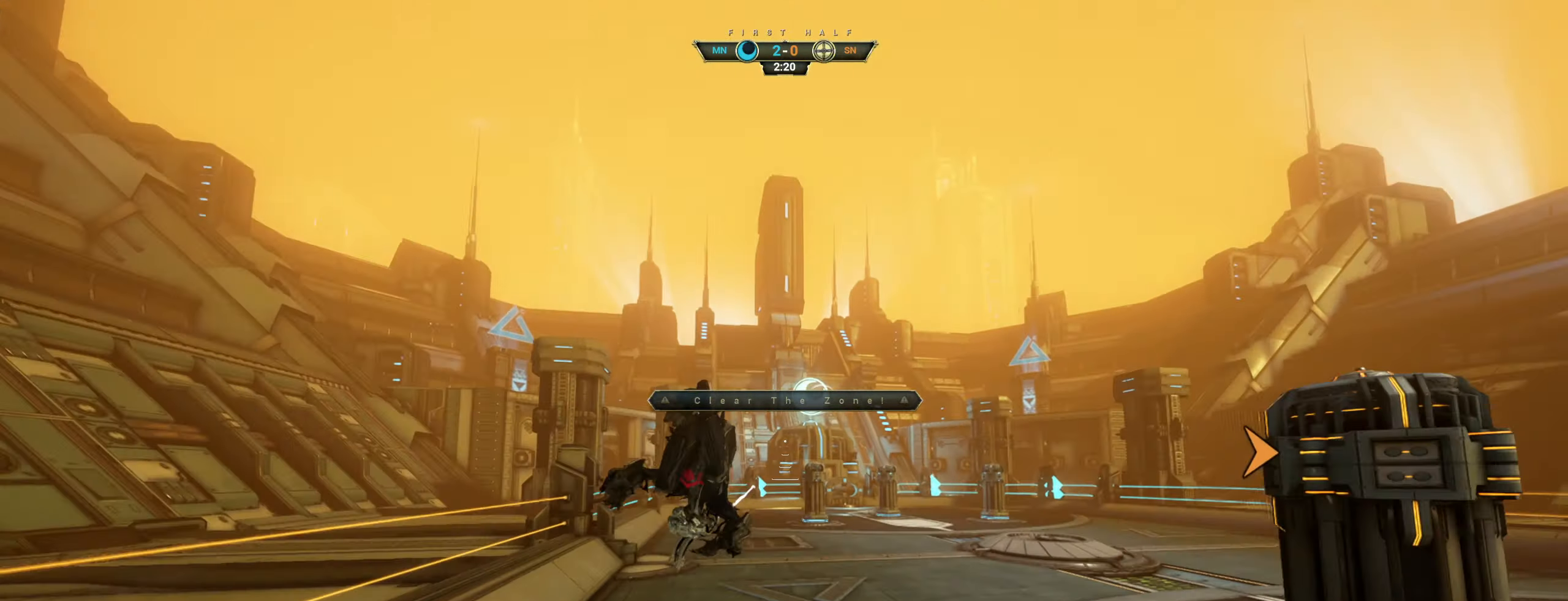
{"keys": ["w"], "mouse": [], "events": []}
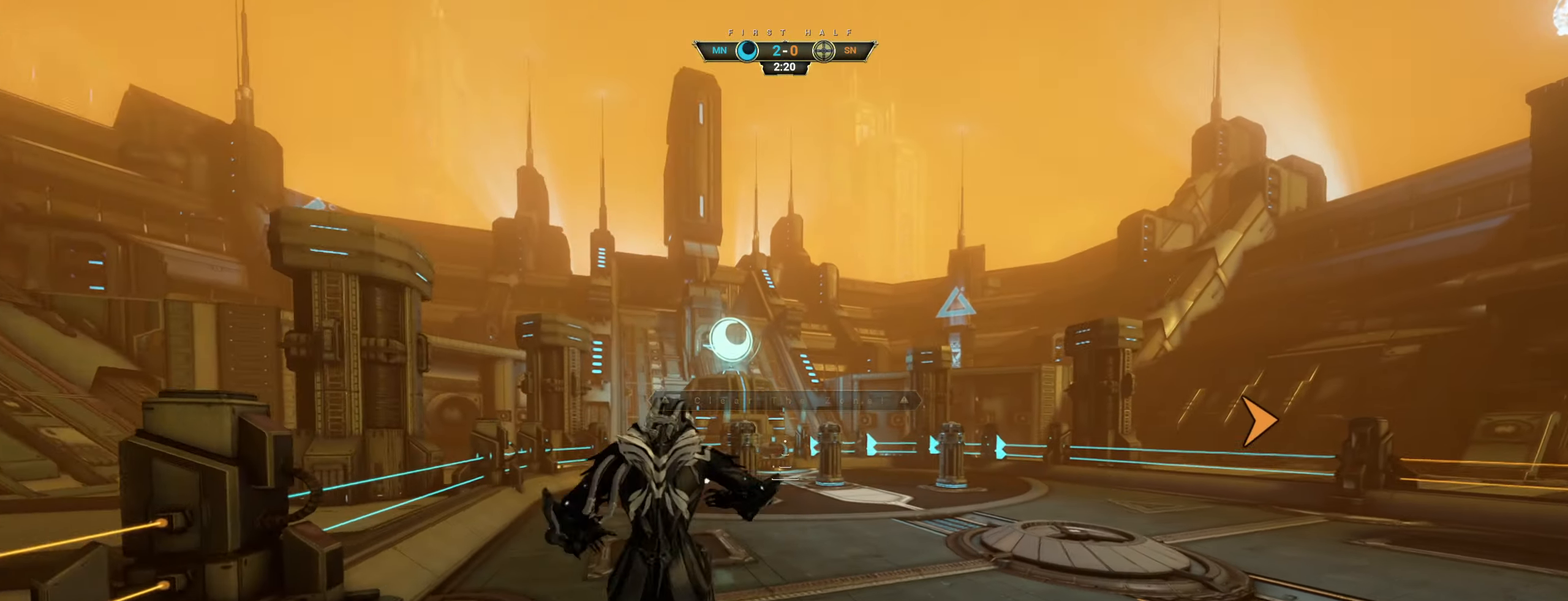
{"keys": ["ctrl", "space", "w"], "mouse": [], "events": [[334, "ctrl", "down"], [484, "space", "down"]]}
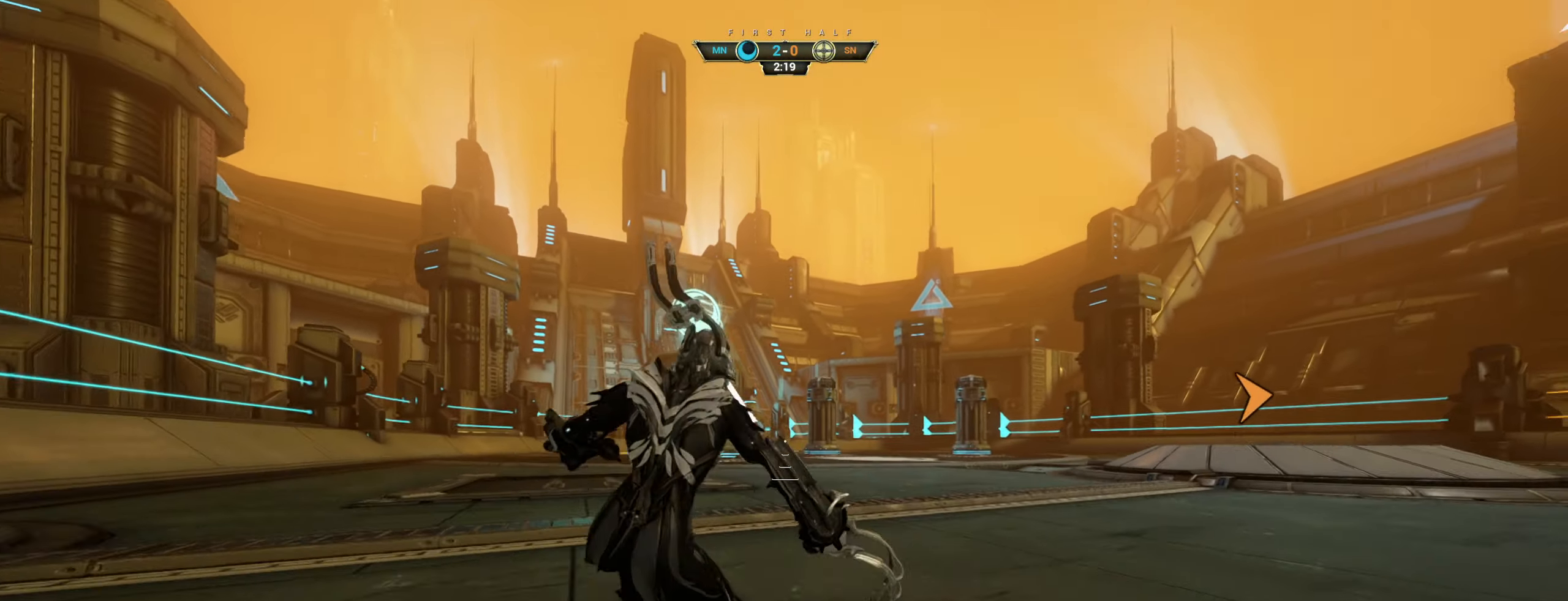
{"keys": ["a"], "mouse": [], "events": [[17, "ctrl", "up"], [50, "space", "up"], [100, "shift", "down"], [150, "space", "down"], [200, "shift", "up"], [234, "space", "up"], [417, "a", "down"], [484, "w", "up"]]}
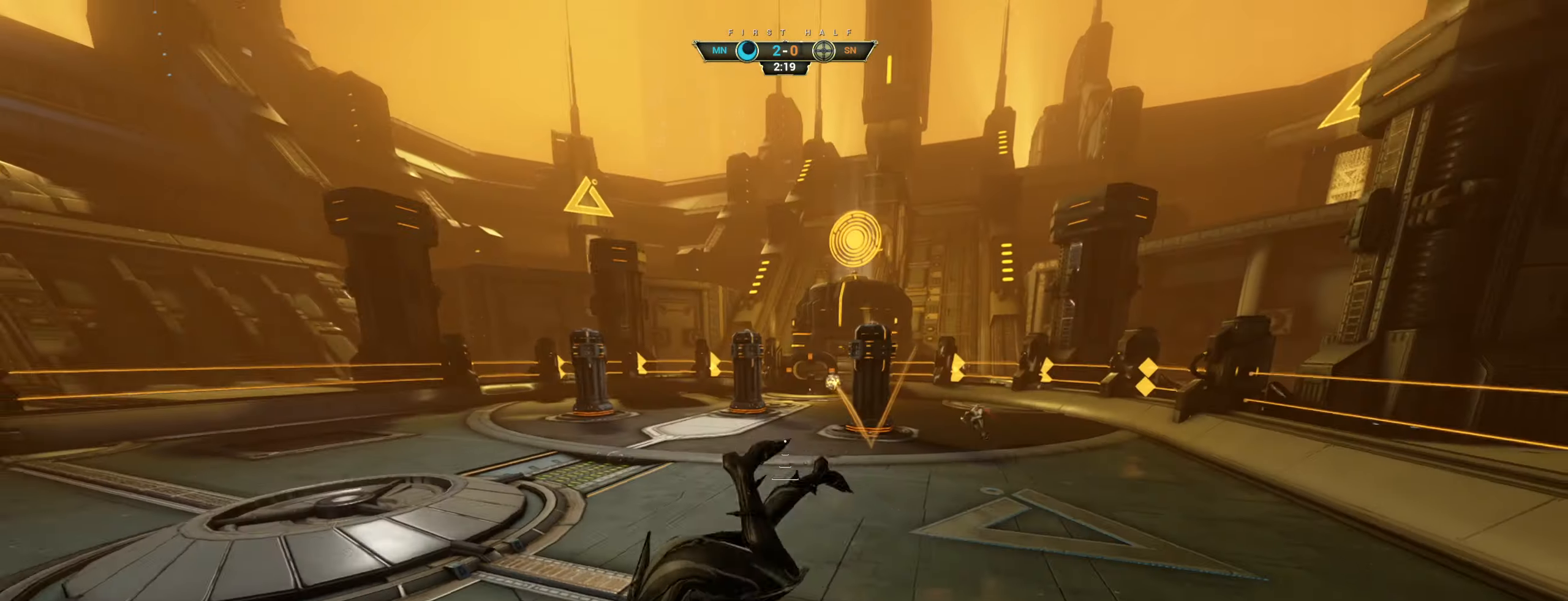
{"keys": ["a"], "mouse": [], "events": []}
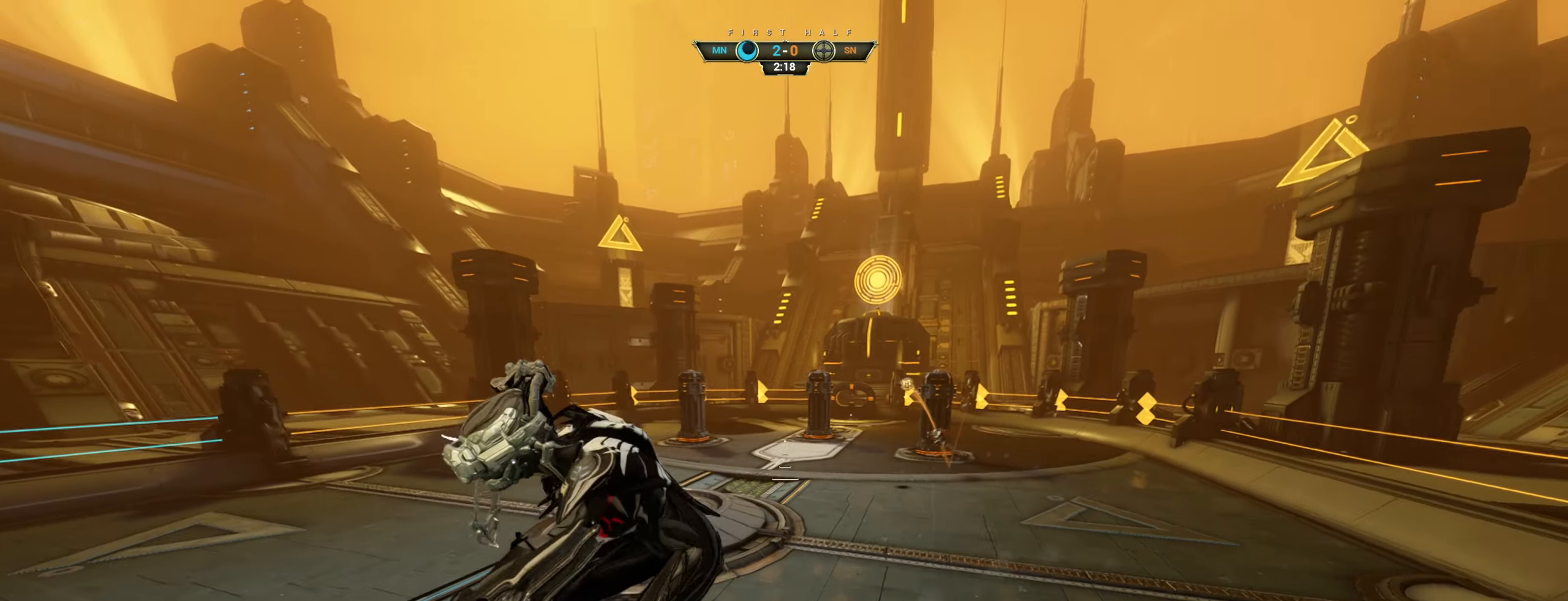
{"keys": ["w"], "mouse": [], "events": [[150, "w", "down"], [500, "a", "up"]]}
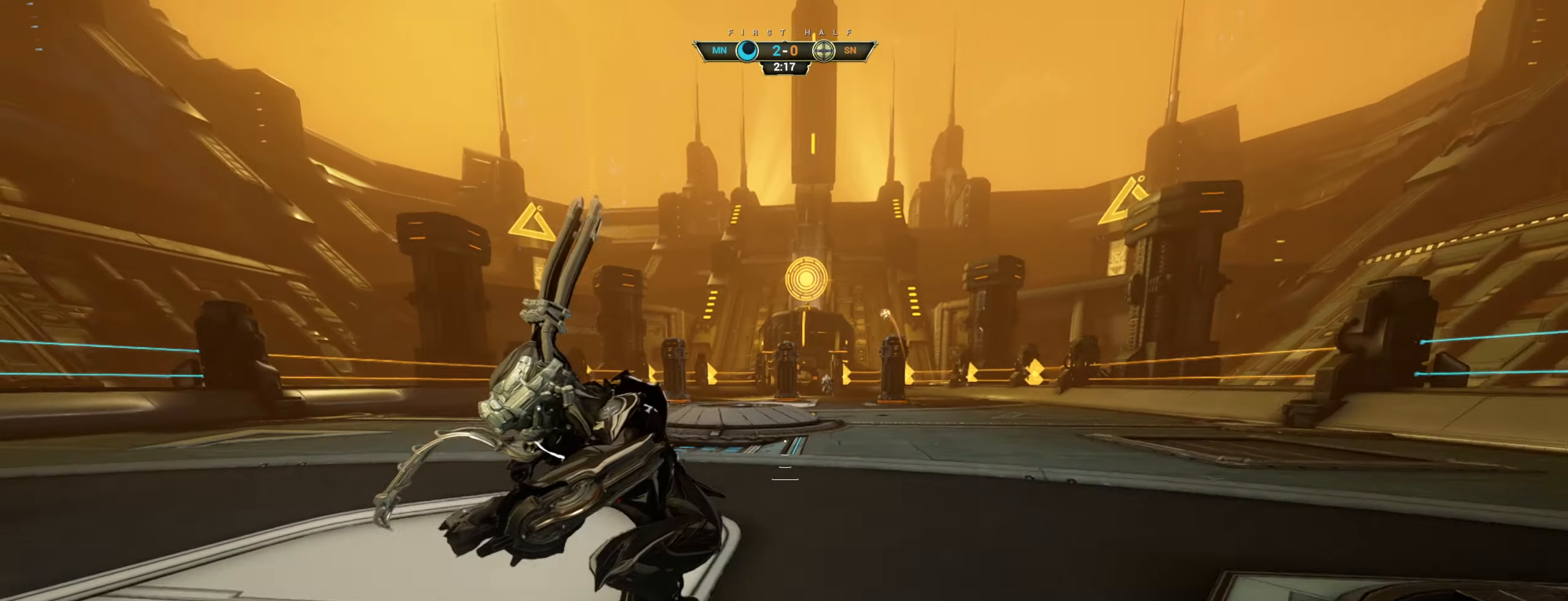
{"keys": [], "mouse": [], "events": [[67, "w", "up"]]}
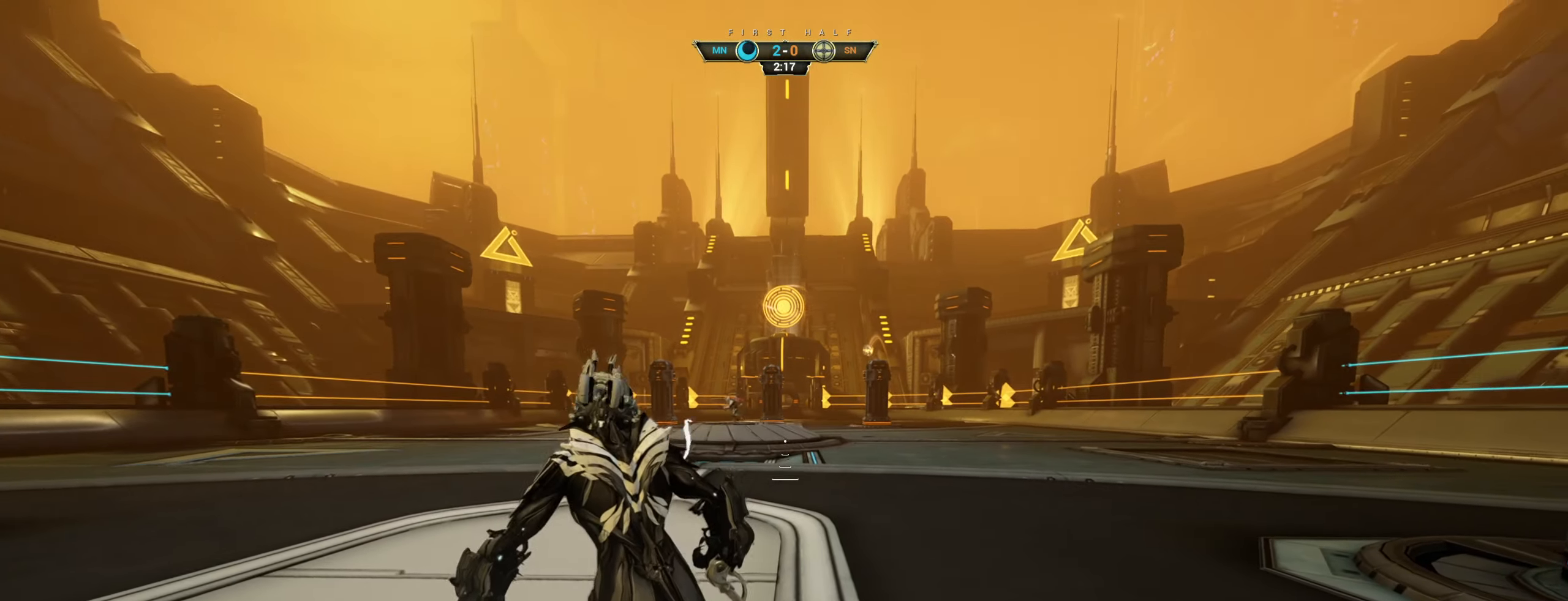
{"keys": ["d"], "mouse": [], "events": [[167, "d", "down"]]}
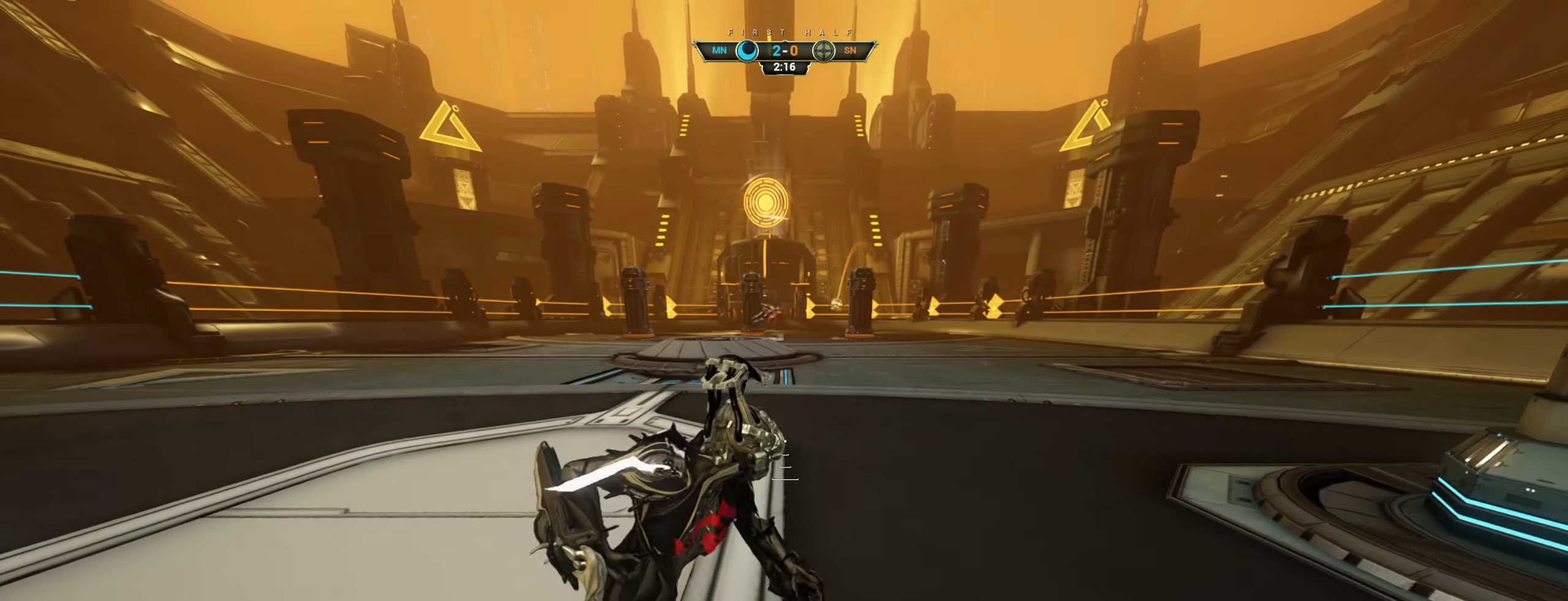
{"keys": ["d"], "mouse": [], "events": []}
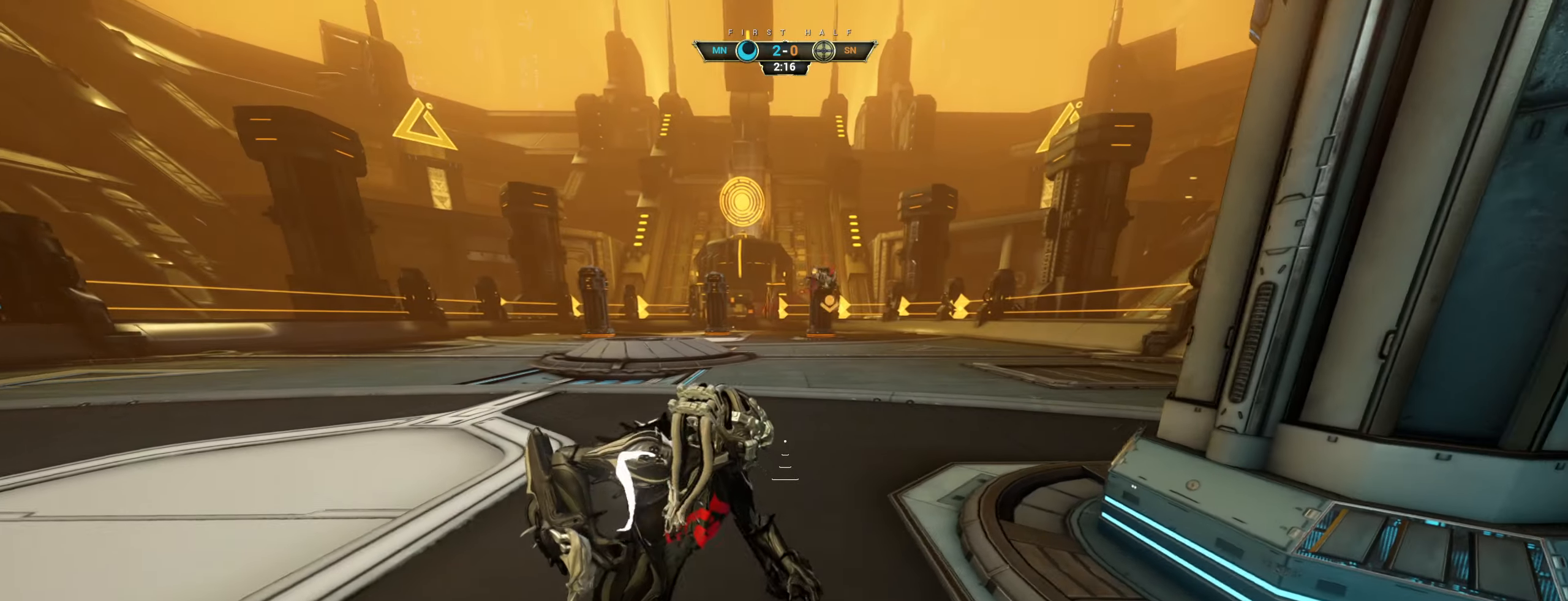
{"keys": ["d"], "mouse": [], "events": []}
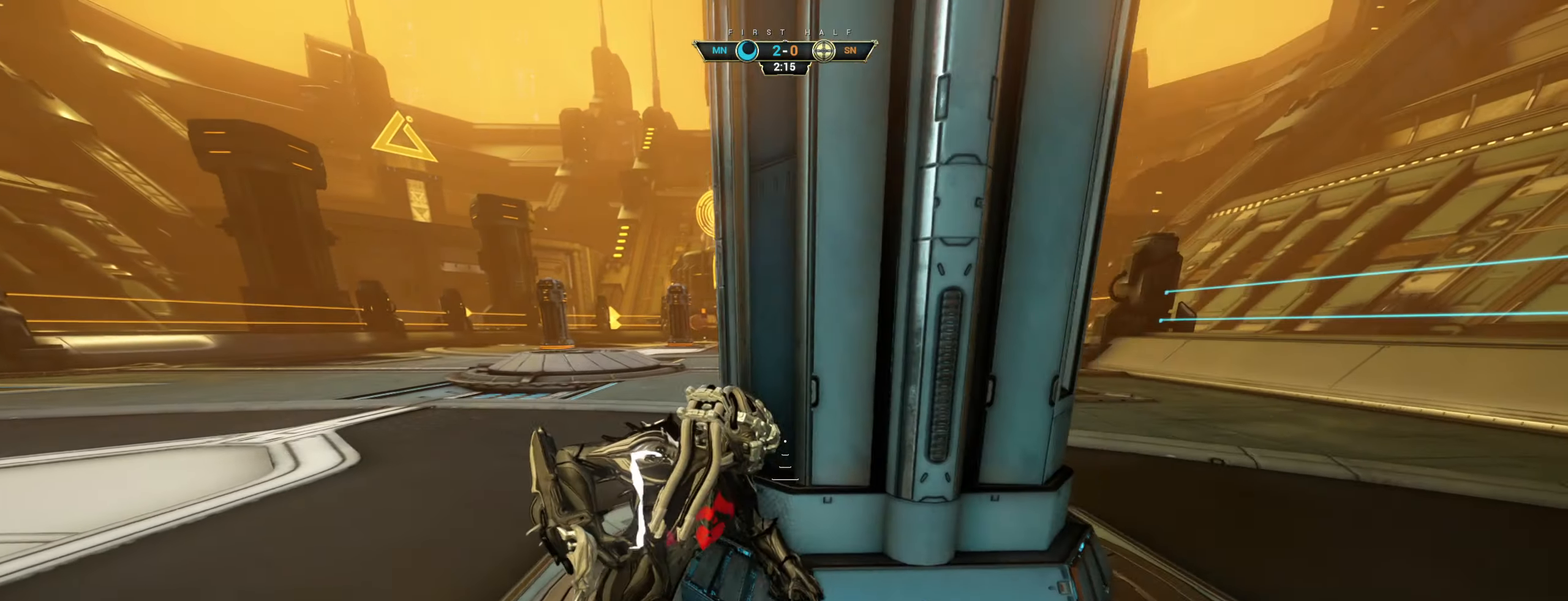
{"keys": ["d"], "mouse": [], "events": [[400, "space", "down"], [483, "space", "up"]]}
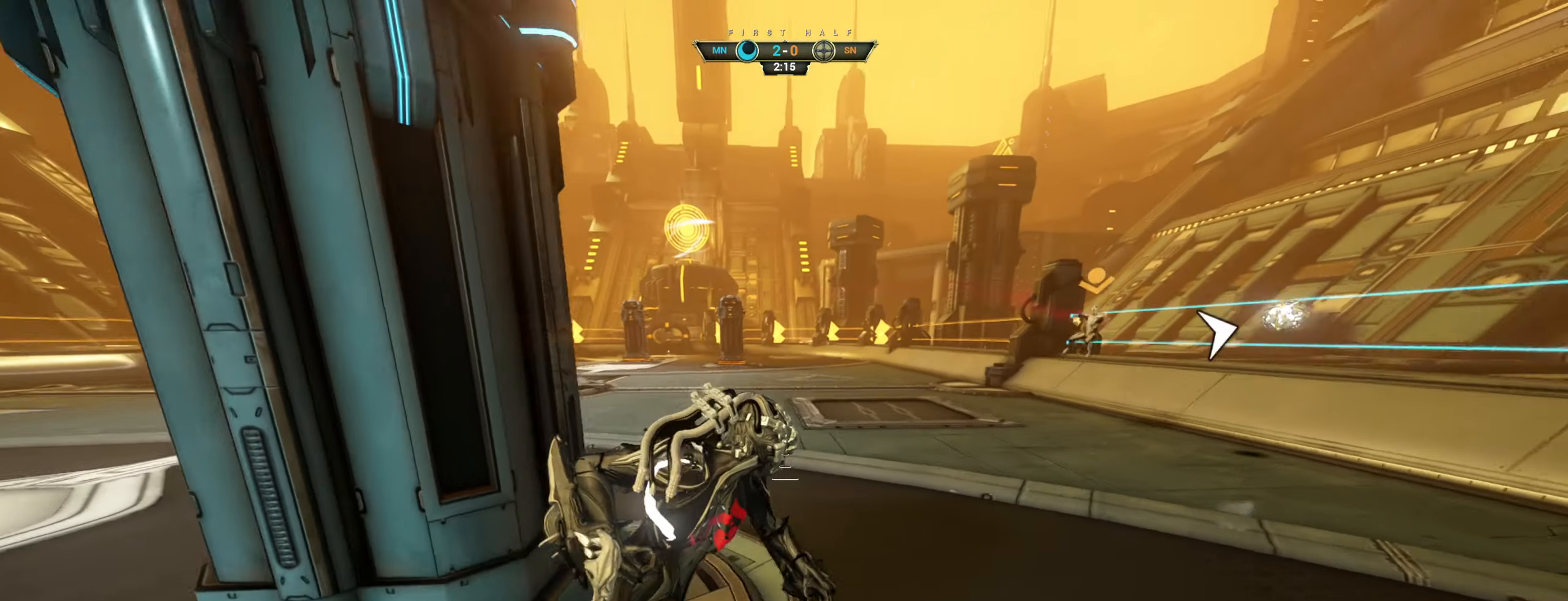
{"keys": ["a", "ctrl", "space", "w"], "mouse": [], "events": [[66, "d", "up"], [83, "a", "down"], [316, "w", "down"], [400, "ctrl", "down"], [450, "d", "down"], [450, "e", "down"], [450, "space", "down"], [466, "d", "up"], [466, "e", "up"]]}
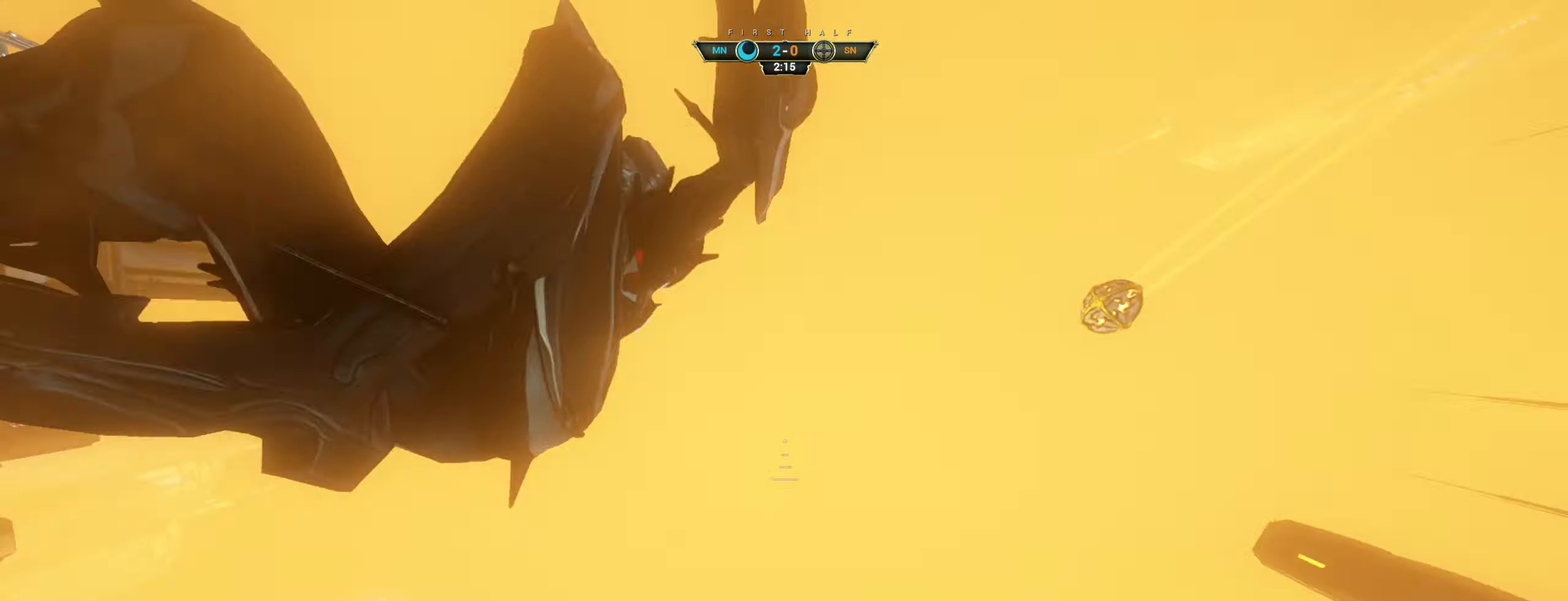
{"keys": ["a", "s"], "mouse": [], "events": [[16, "ctrl", "up"], [33, "space", "up"], [216, "e", "down"], [266, "w", "up"], [283, "e", "up"], [400, "s", "down"]]}
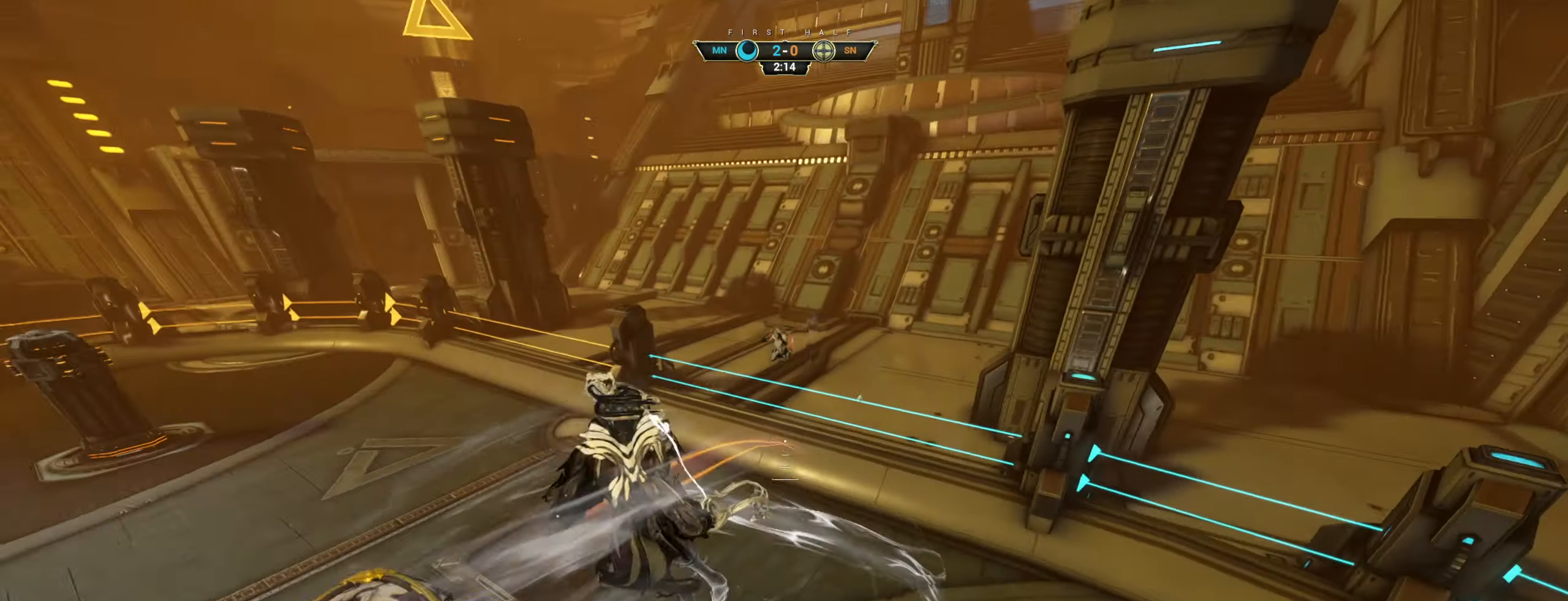
{"keys": [], "mouse": [], "events": [[133, "a", "up"], [333, "s", "up"]]}